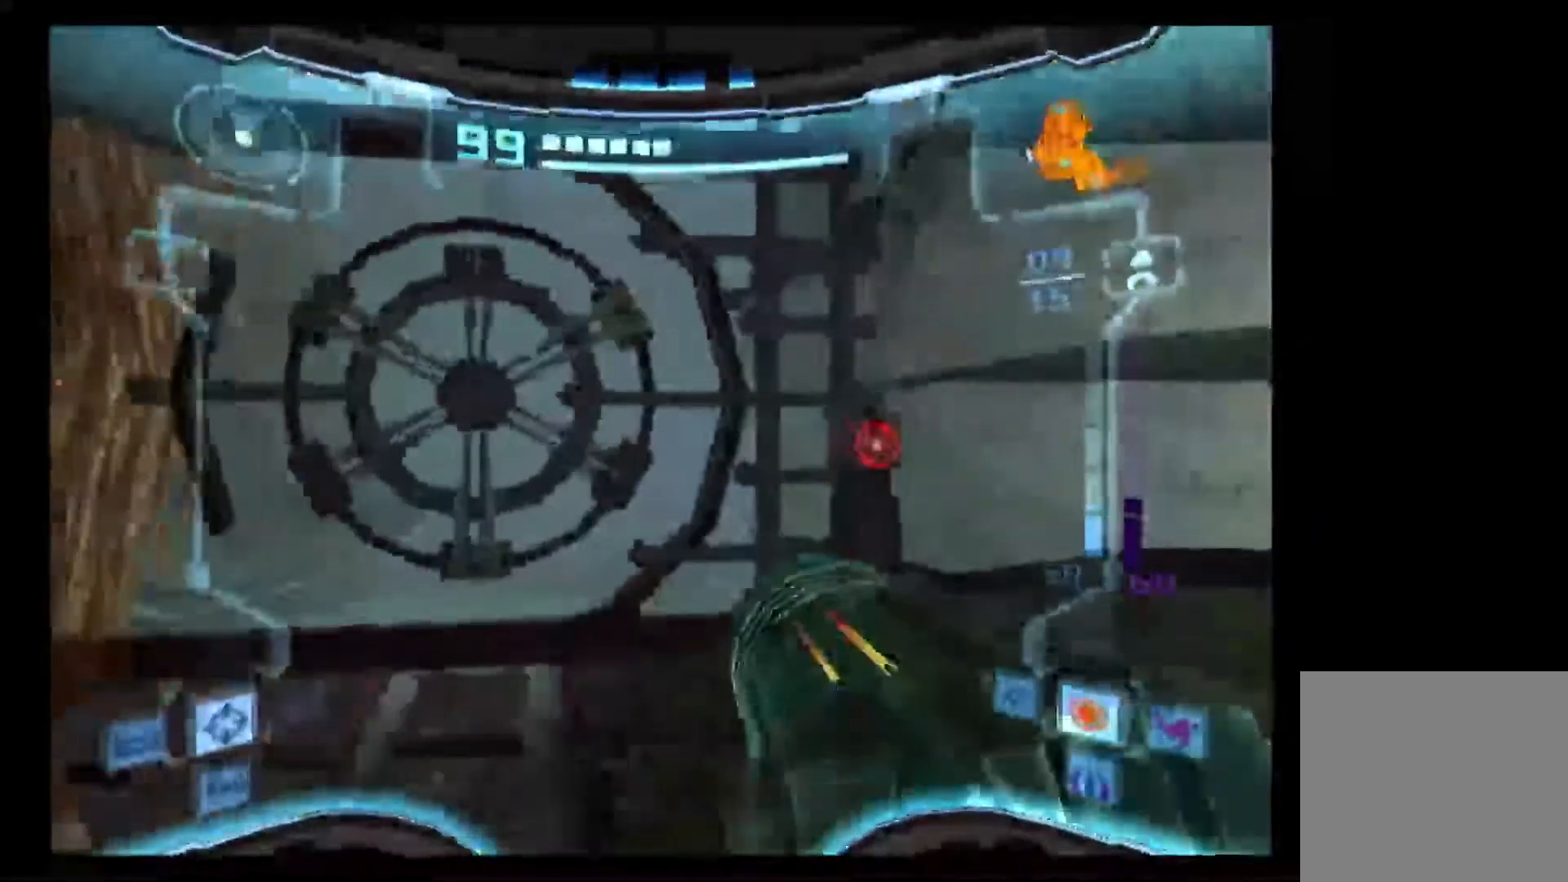
Gameplay with a controller (Nintendo layout); each line is a JSON object with the inputs held at the frame after it. "events" lists button and stick changes between this image and that frame as [ms after this image, input, new state], when the widget could be followed in between. Not read: L3 R3.
{"buttons": [], "left_stick": "right", "right_stick": "center", "events": [[233, "left_stick", "center"], [267, "DPAD_LEFT", "down"], [383, "DPAD_LEFT", "up"], [467, "left_stick", "right"]]}
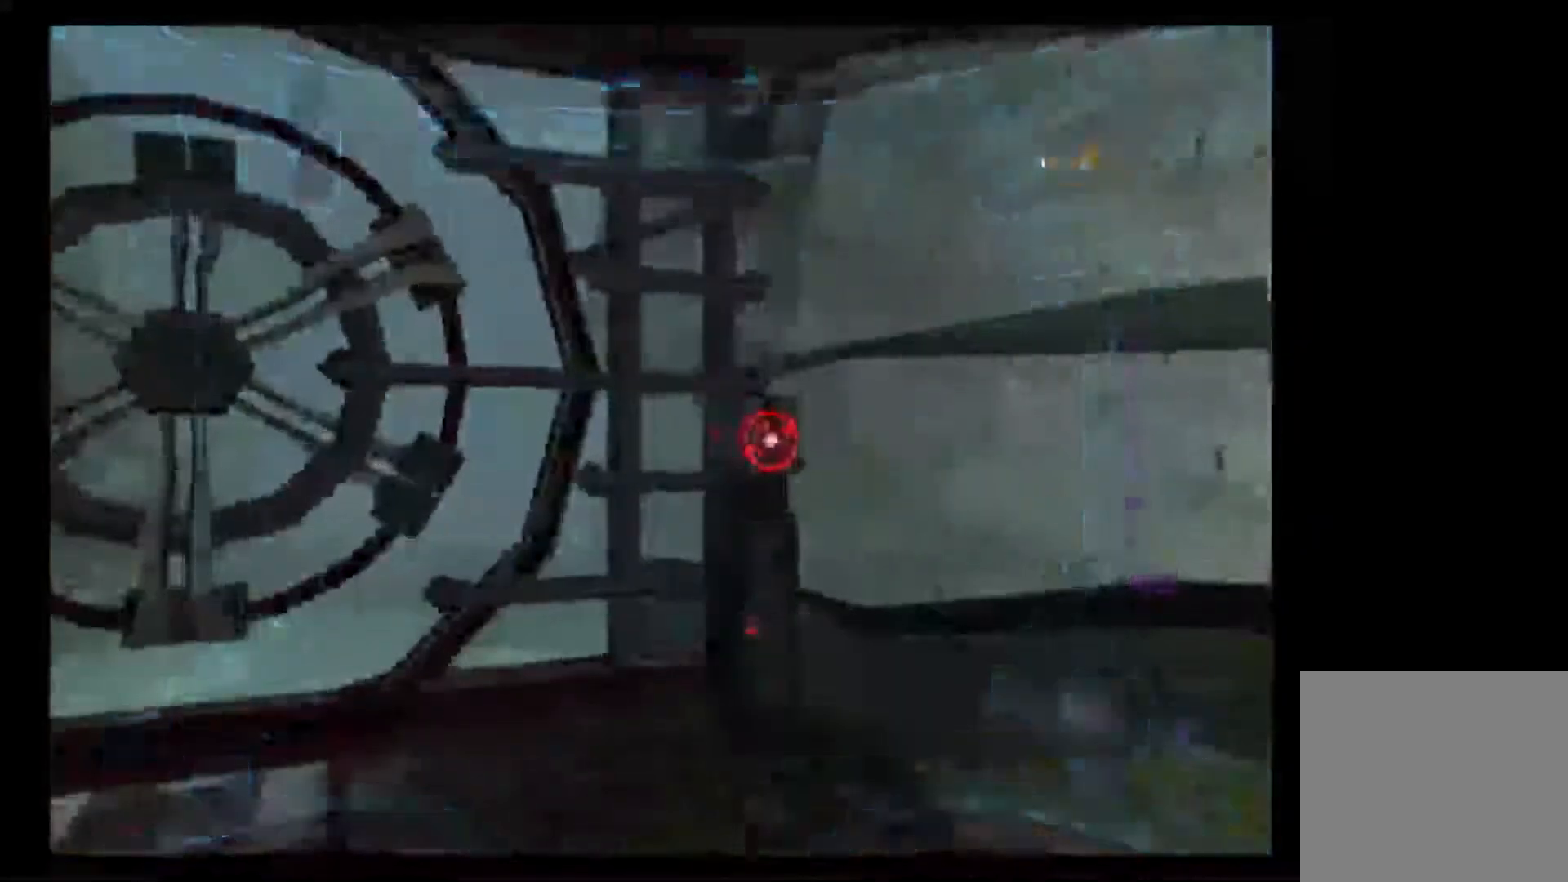
{"buttons": ["L1"], "left_stick": "right", "right_stick": "center", "events": [[150, "L1", "down"]]}
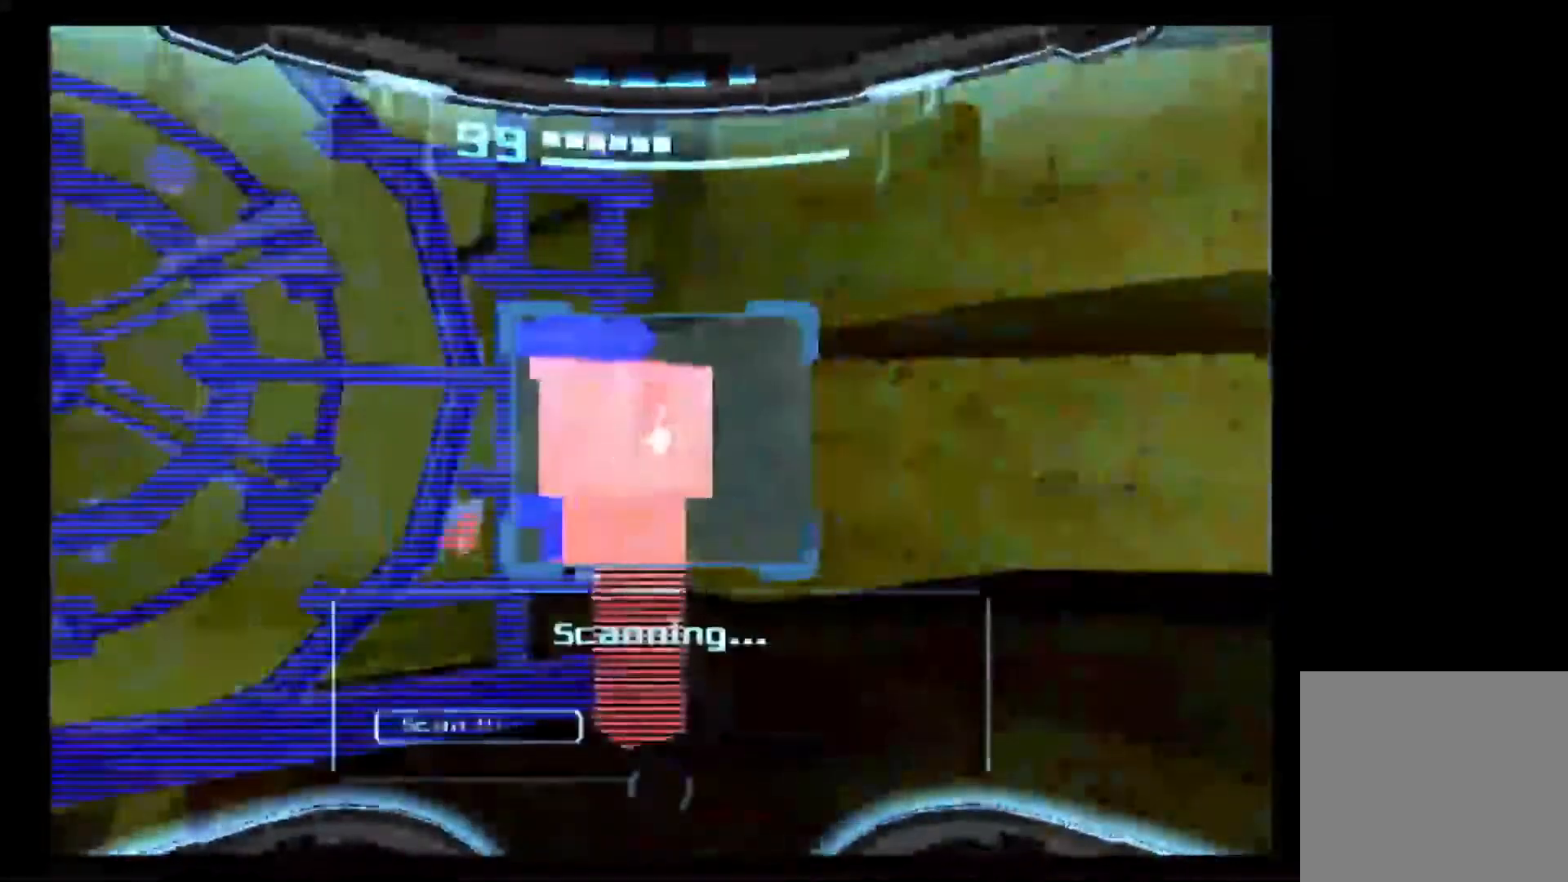
{"buttons": ["L1"], "left_stick": "right", "right_stick": "center", "events": []}
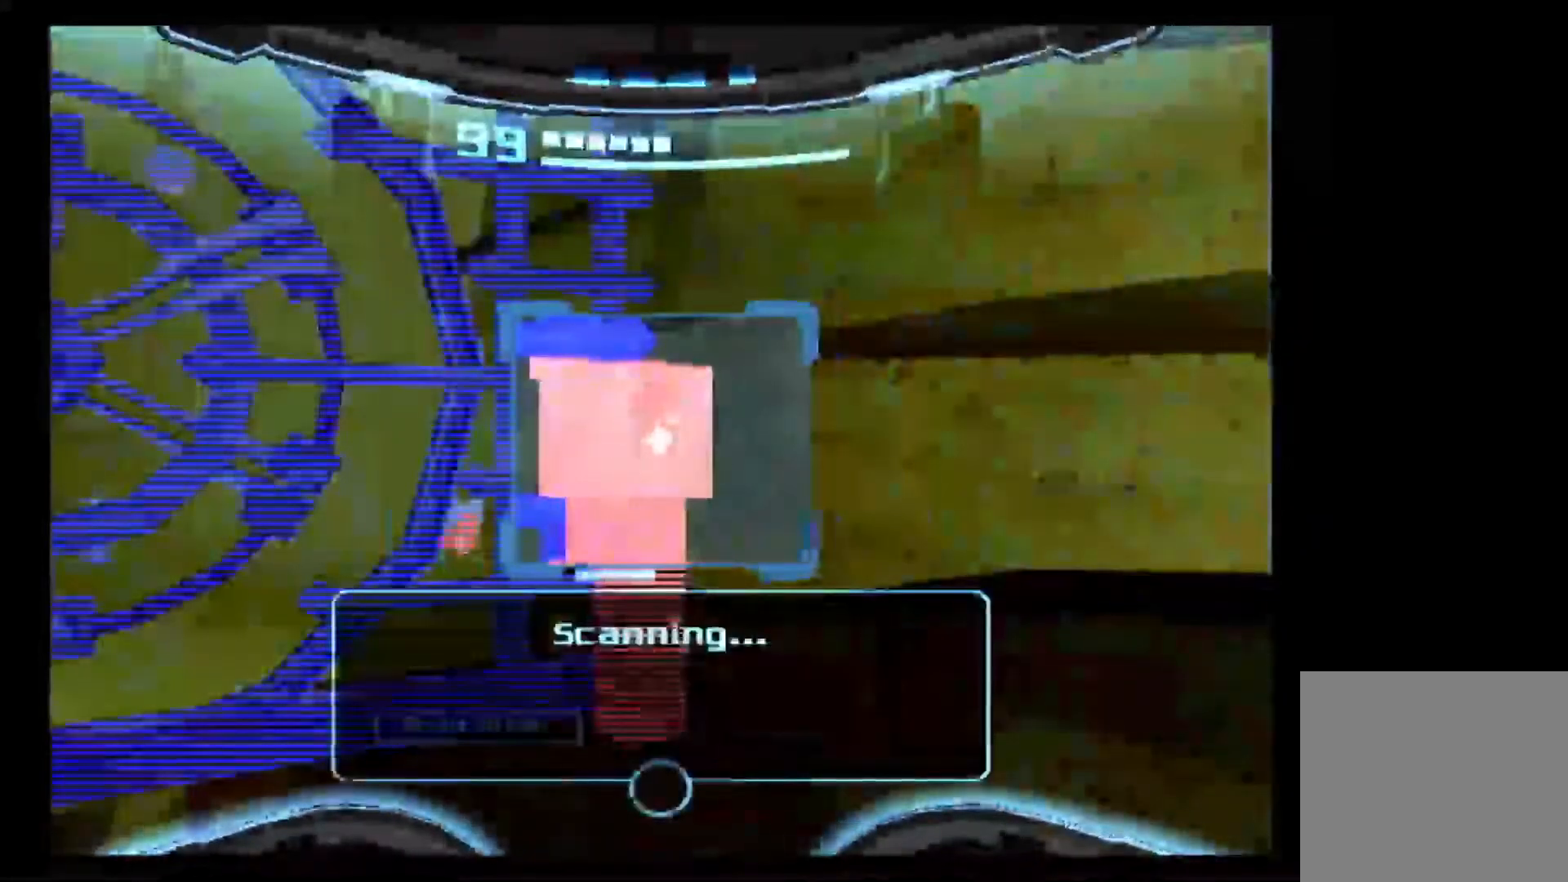
{"buttons": ["L1"], "left_stick": "right", "right_stick": "center", "events": []}
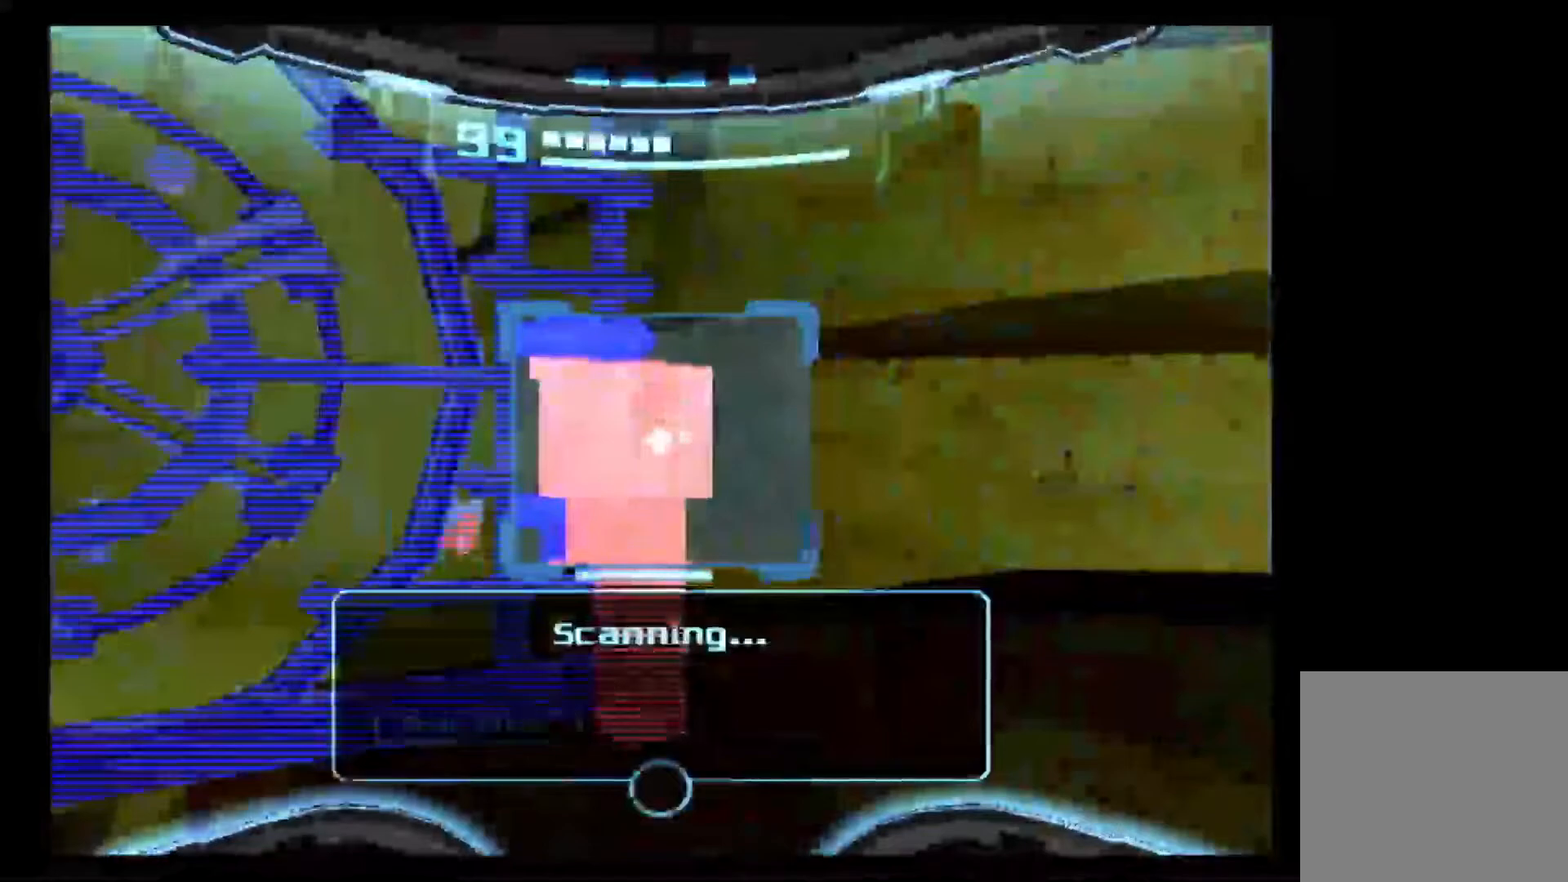
{"buttons": [], "left_stick": "left", "right_stick": "center", "events": [[383, "left_stick", "center"], [433, "L1", "up"], [433, "left_stick", "left"]]}